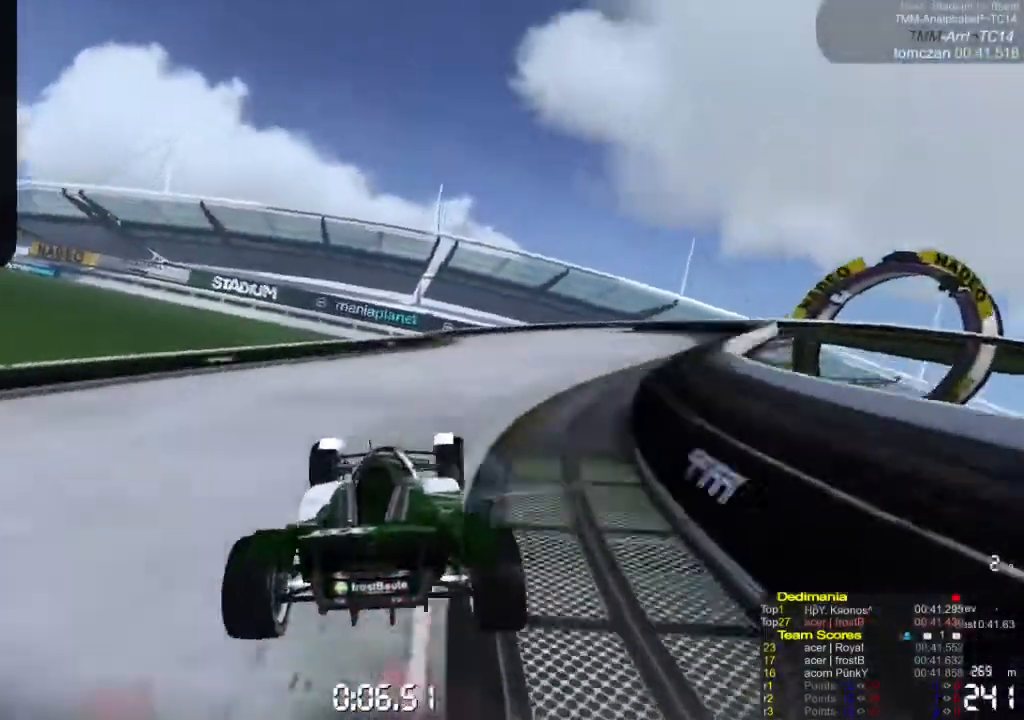
Gameplay with a controller (Xbox layout); each line is a JSON object with the inputs held at the frame after it. "events" lists button and stick changes between this image and that frame as [ms after this image, input, new state], when the widget could be followed in between. Not read: L1 L2 L3 R1 R2 R3 right_stick.
{"buttons": ["A"], "left_stick": "right", "events": []}
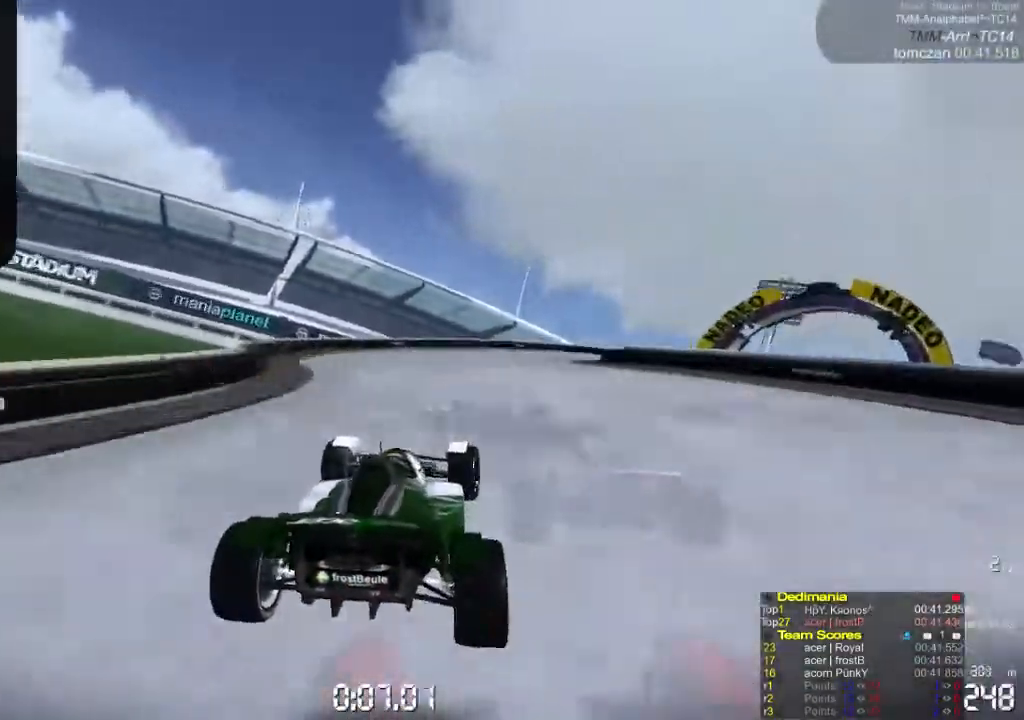
{"buttons": ["A"], "left_stick": "right", "events": []}
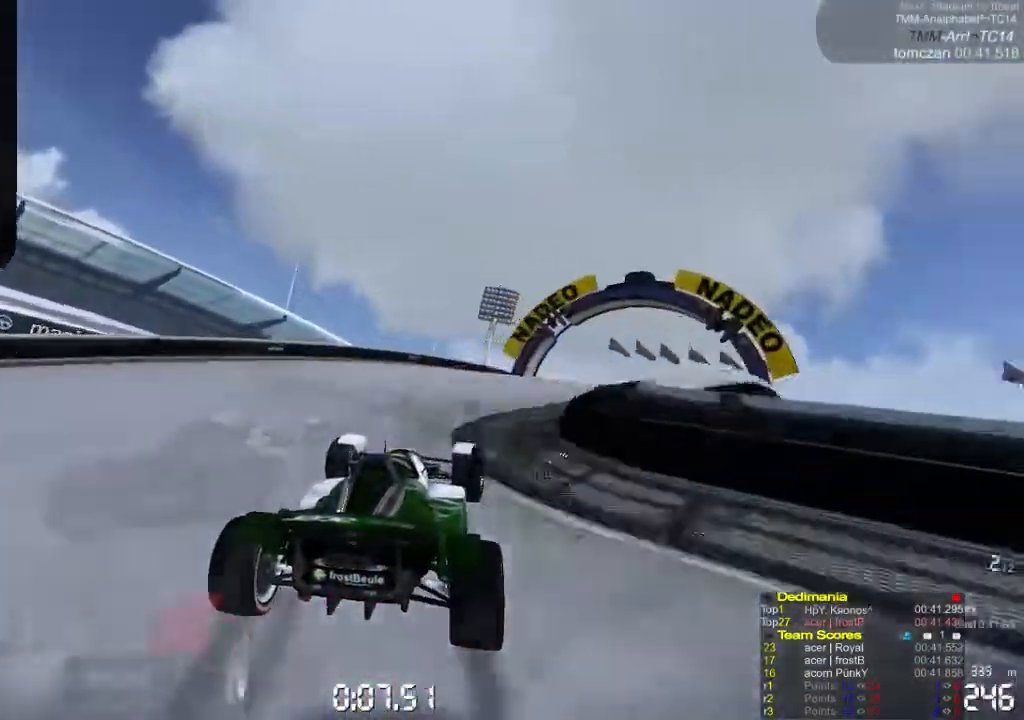
{"buttons": ["A"], "left_stick": "right", "events": []}
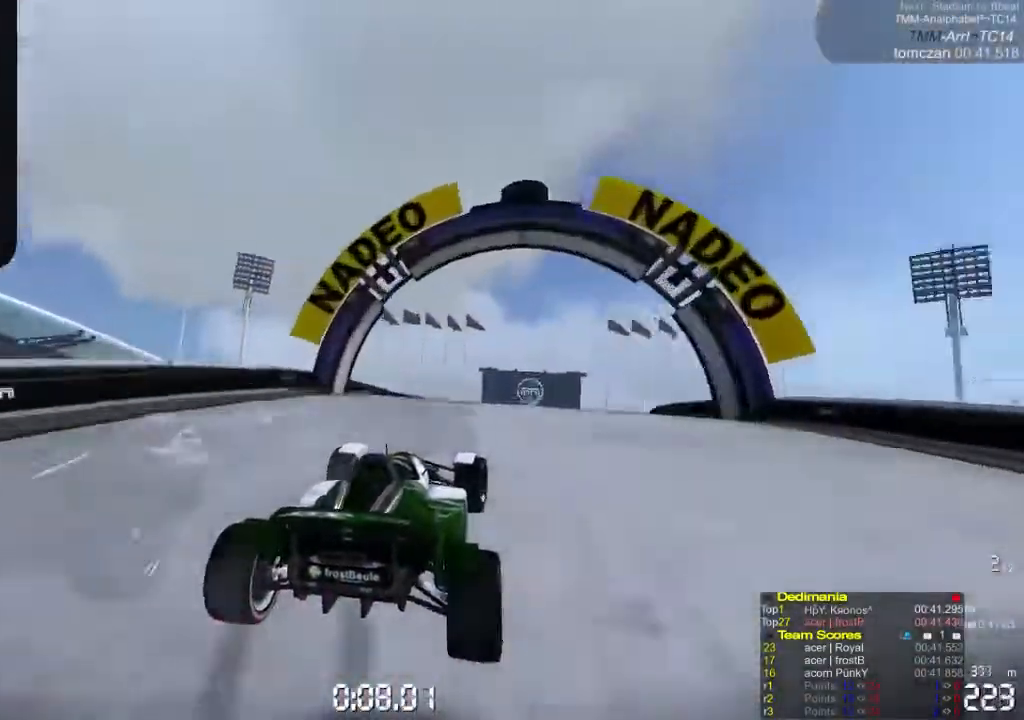
{"buttons": ["A"], "left_stick": "right", "events": []}
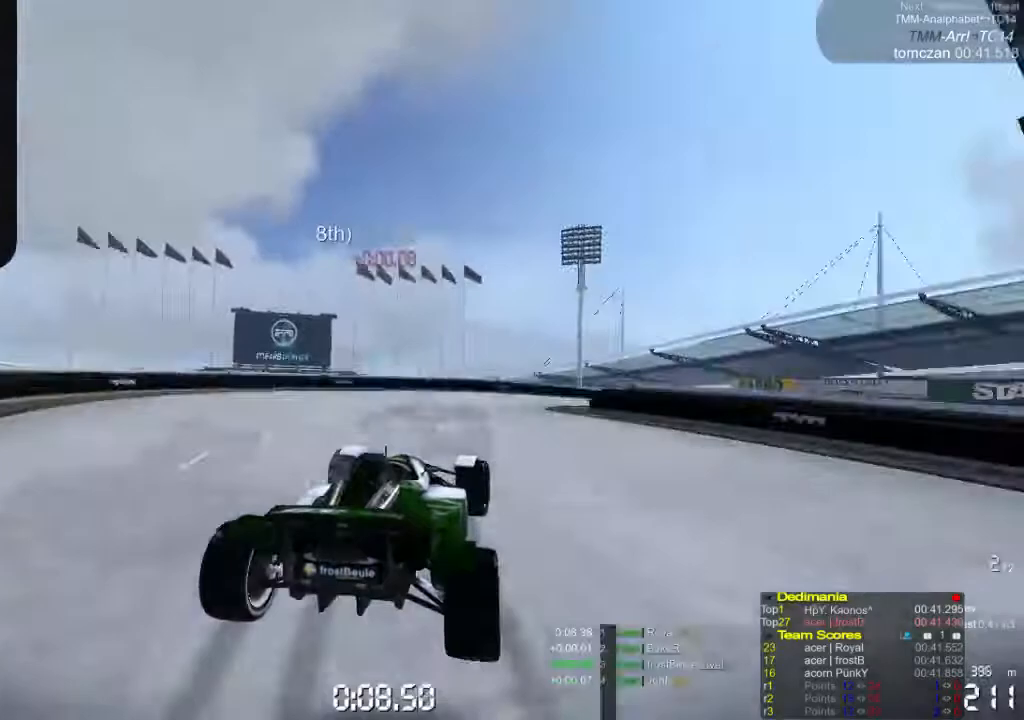
{"buttons": ["A"], "left_stick": "right", "events": []}
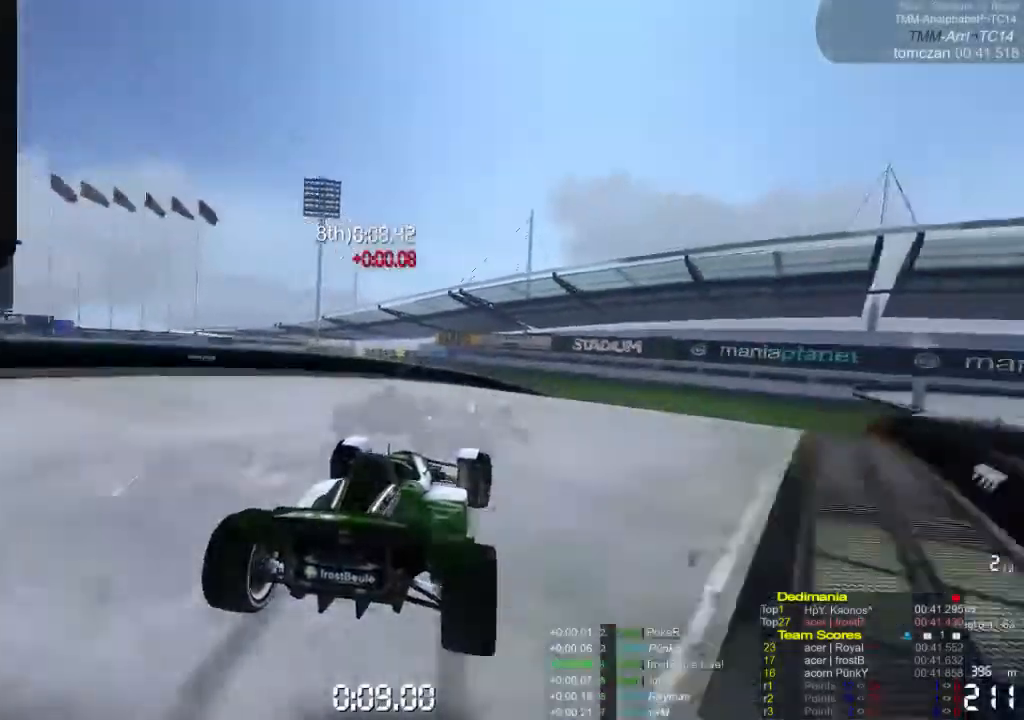
{"buttons": ["A"], "left_stick": "right", "events": []}
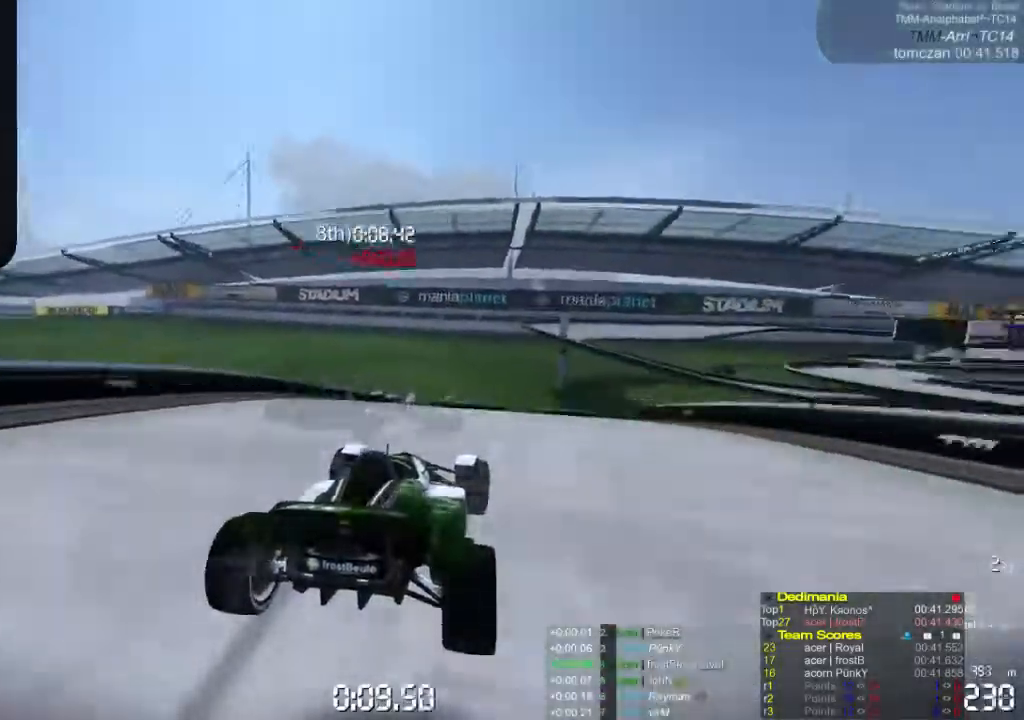
{"buttons": ["A"], "left_stick": "right", "events": []}
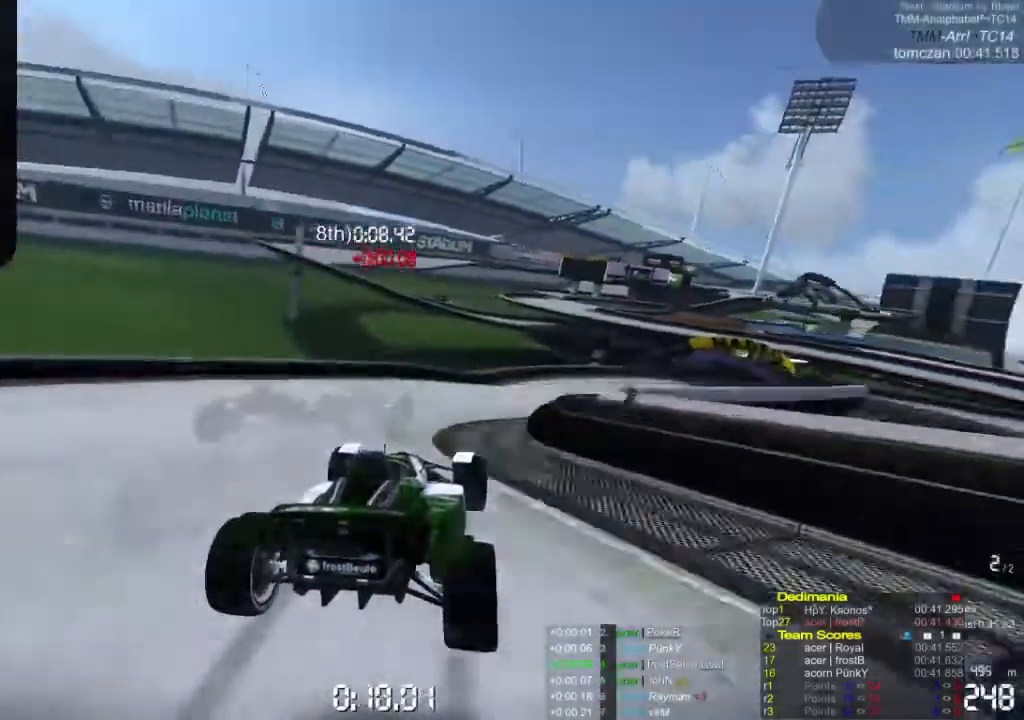
{"buttons": ["A"], "left_stick": "center", "events": [[300, "left_stick", "center"]]}
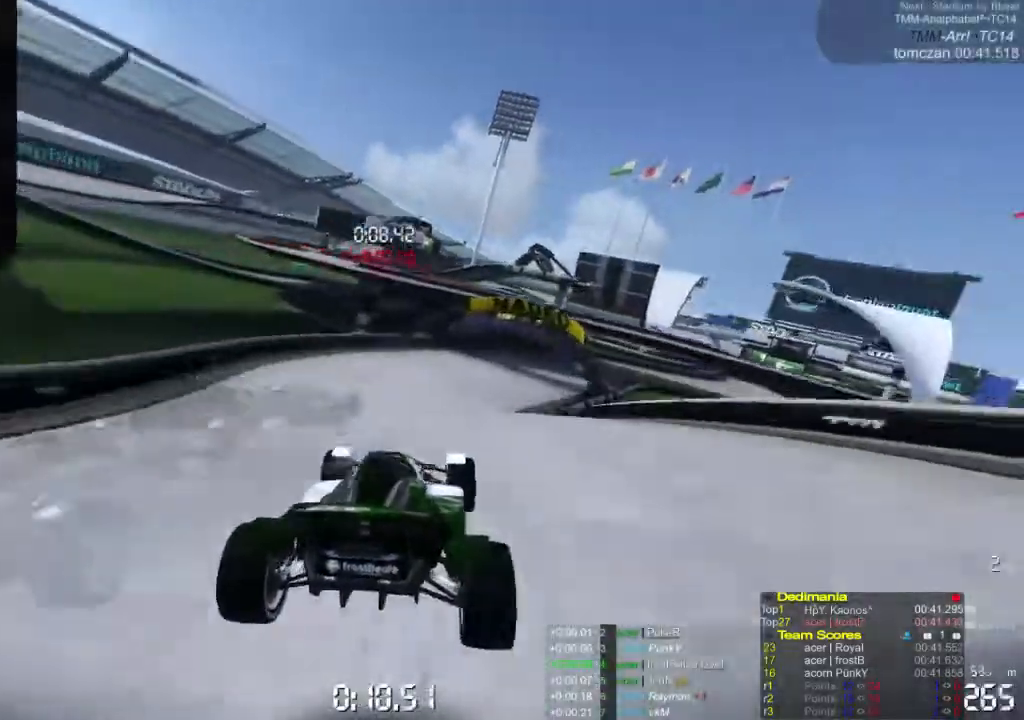
{"buttons": ["A"], "left_stick": "right", "events": [[100, "left_stick", "right"]]}
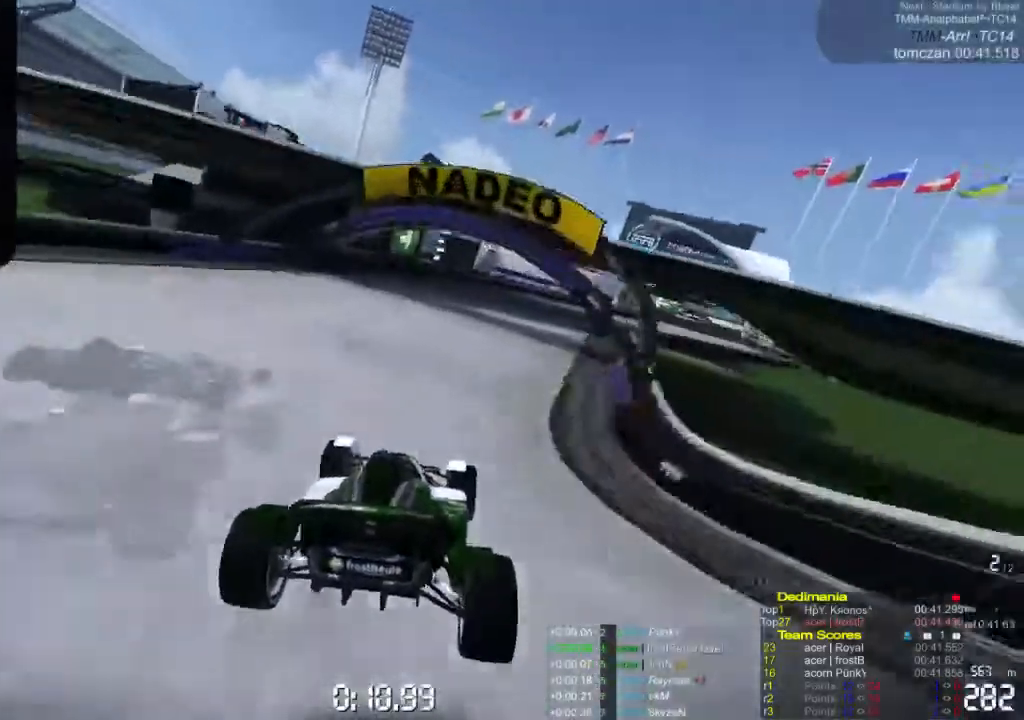
{"buttons": ["A"], "left_stick": "right", "events": []}
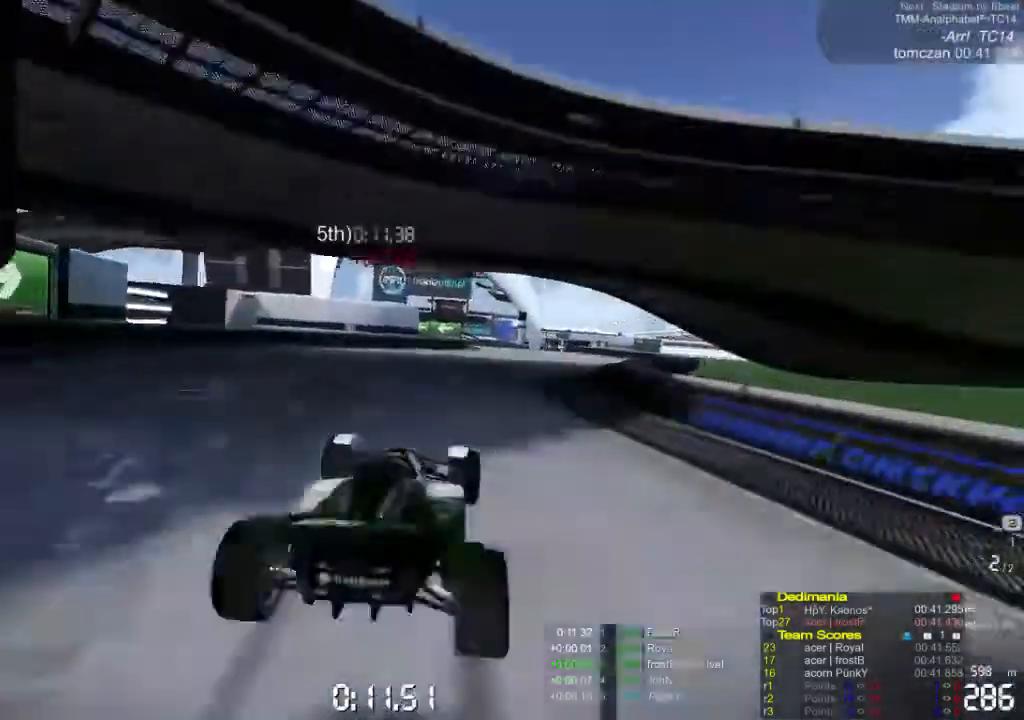
{"buttons": ["A"], "left_stick": "left", "events": [[167, "left_stick", "center"], [333, "left_stick", "left"]]}
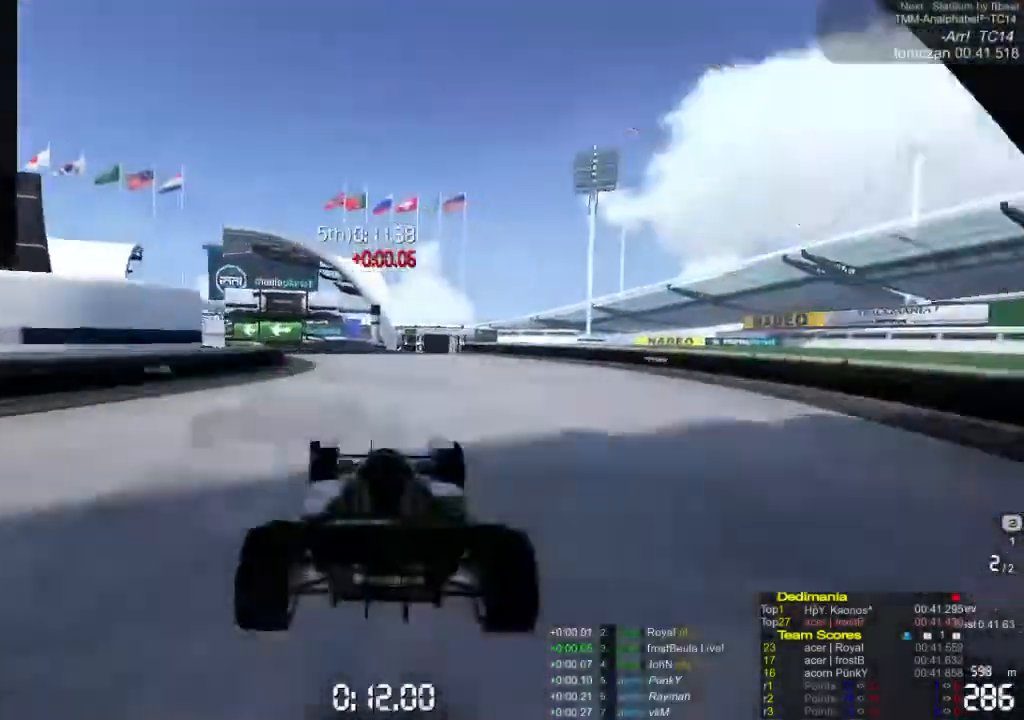
{"buttons": ["A"], "left_stick": "left", "events": []}
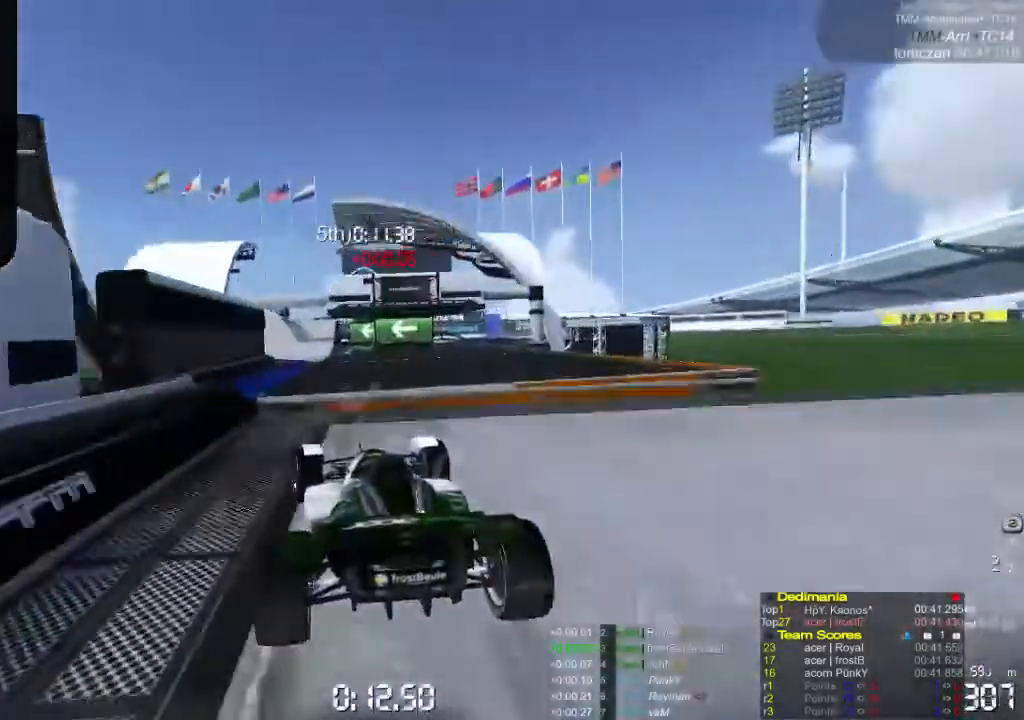
{"buttons": ["A"], "left_stick": "left", "events": []}
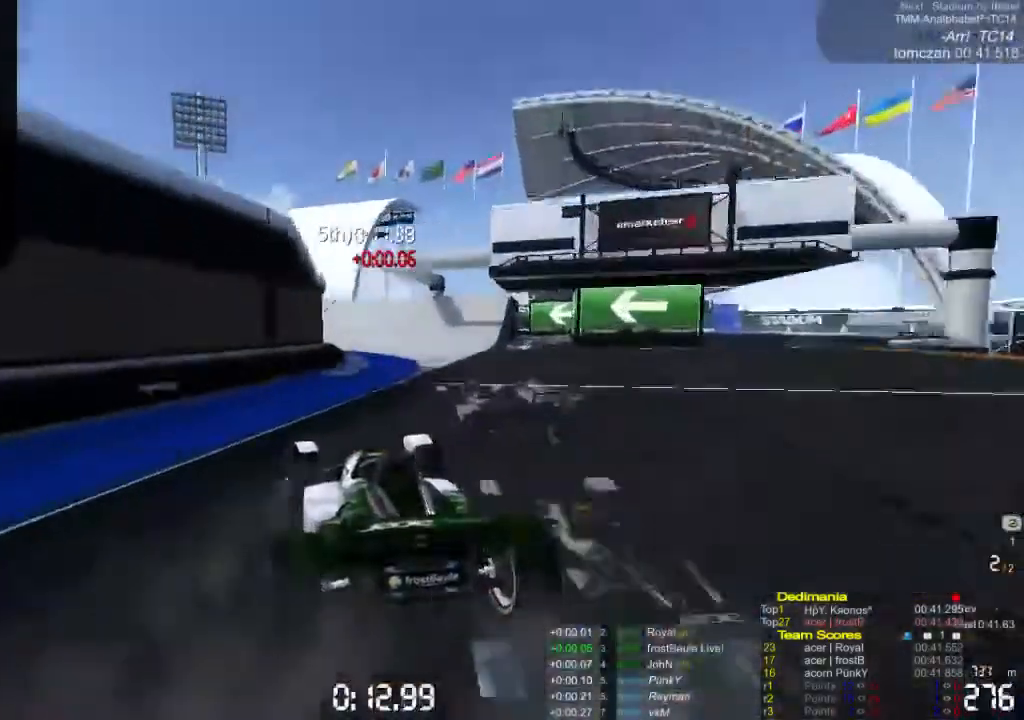
{"buttons": ["A"], "left_stick": "left", "events": []}
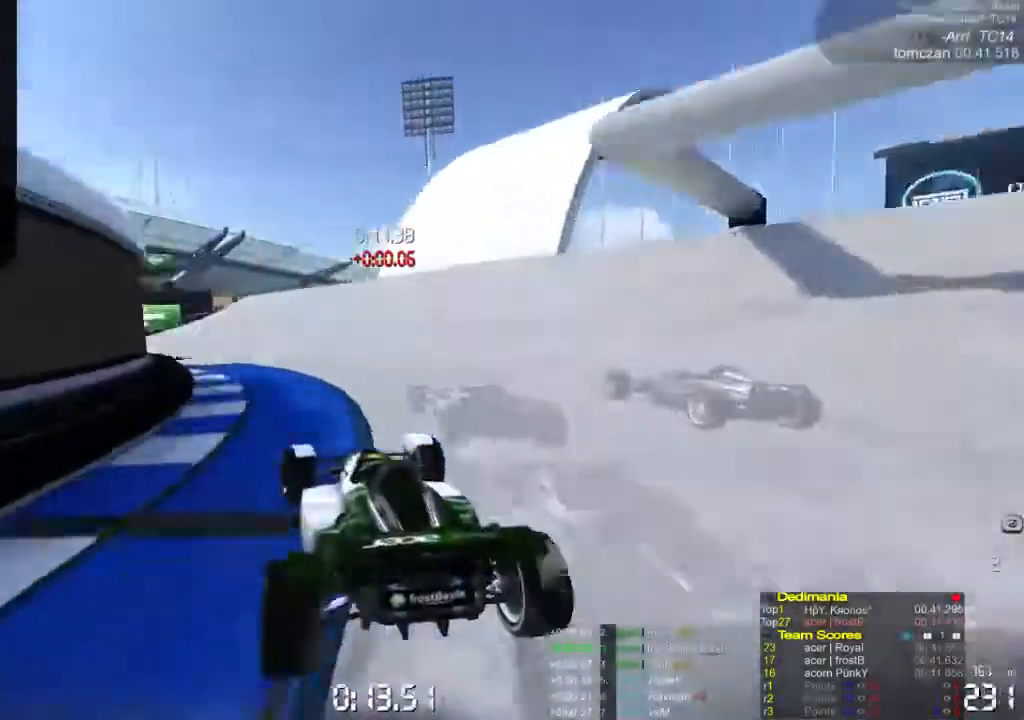
{"buttons": ["A"], "left_stick": "left", "events": []}
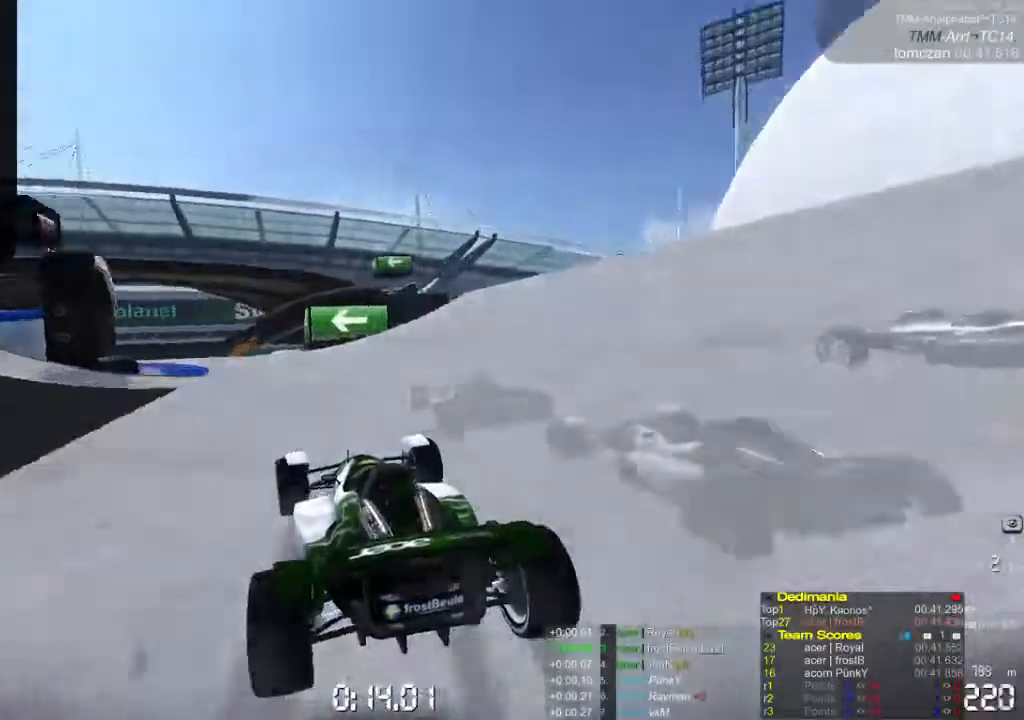
{"buttons": ["A"], "left_stick": "left", "events": []}
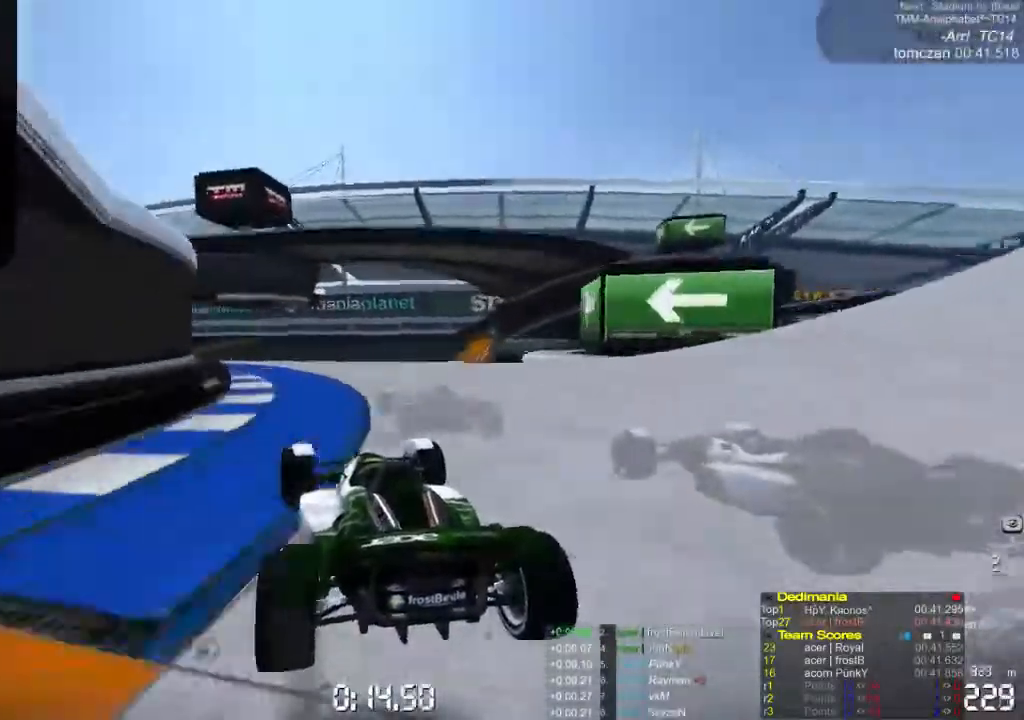
{"buttons": ["A"], "left_stick": "left", "events": []}
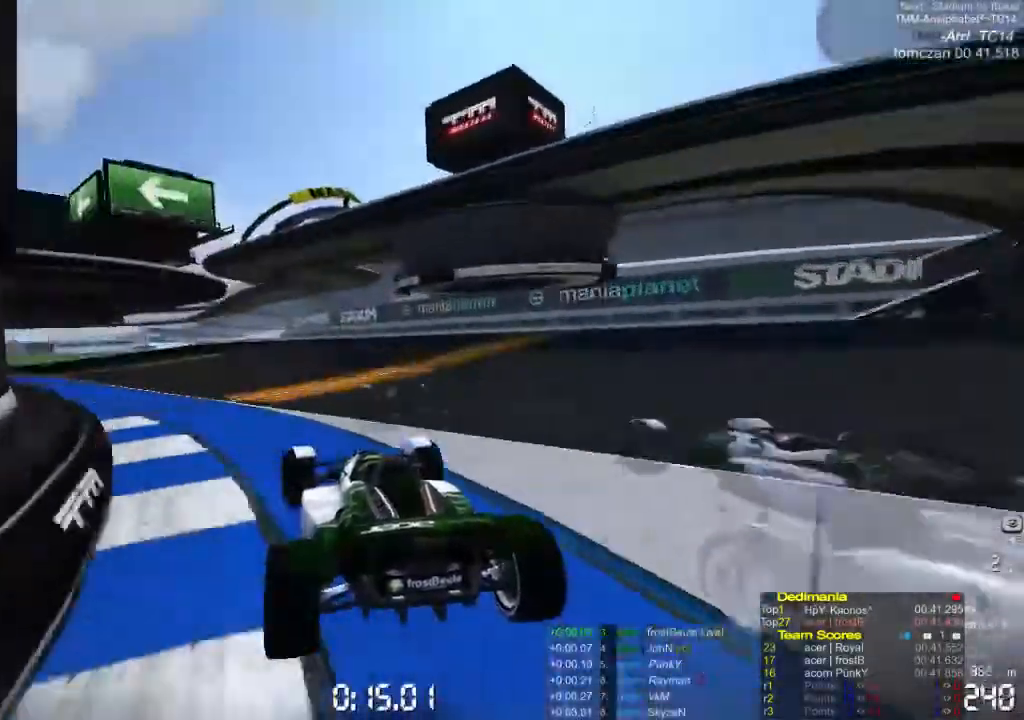
{"buttons": ["A"], "left_stick": "left", "events": []}
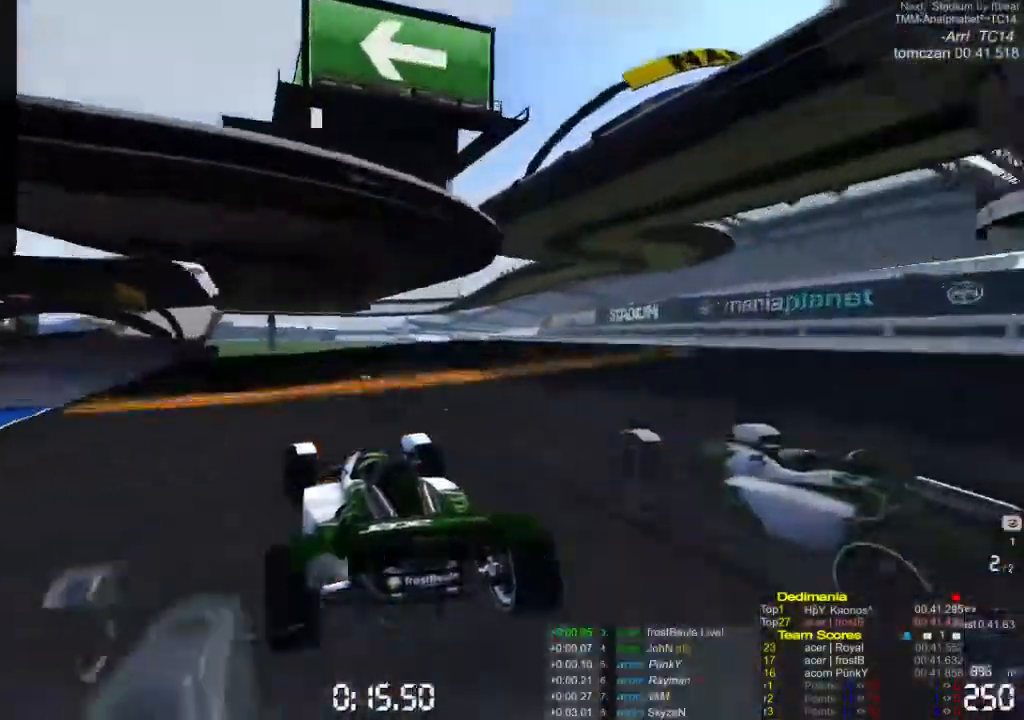
{"buttons": ["A"], "left_stick": "center", "events": [[433, "left_stick", "center"]]}
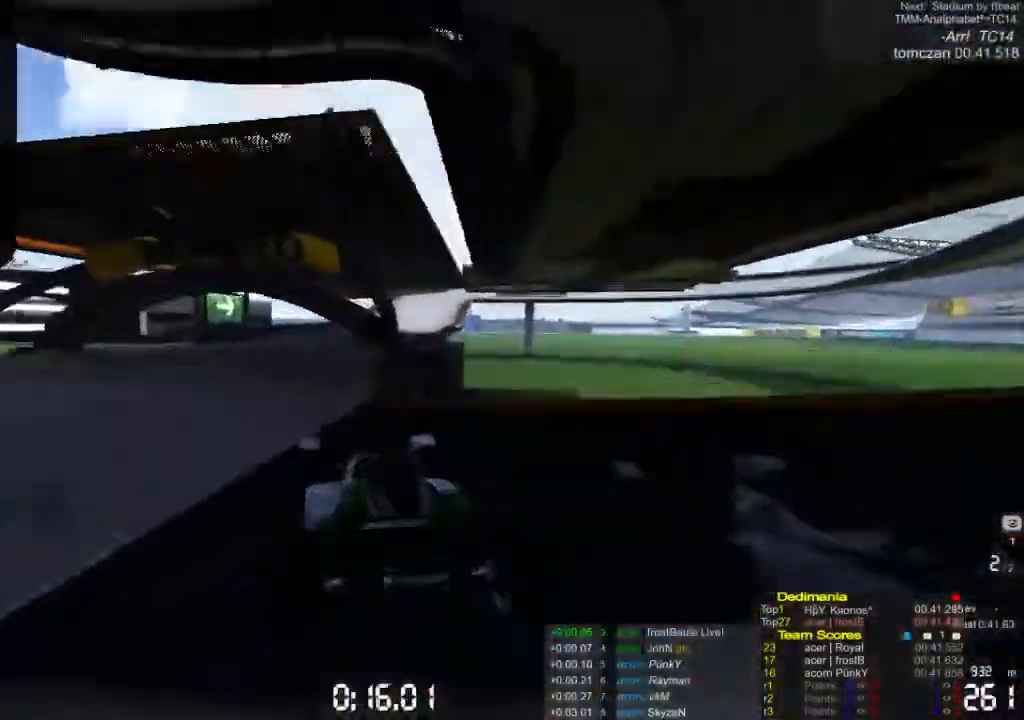
{"buttons": ["A"], "left_stick": "right", "events": [[333, "left_stick", "right"]]}
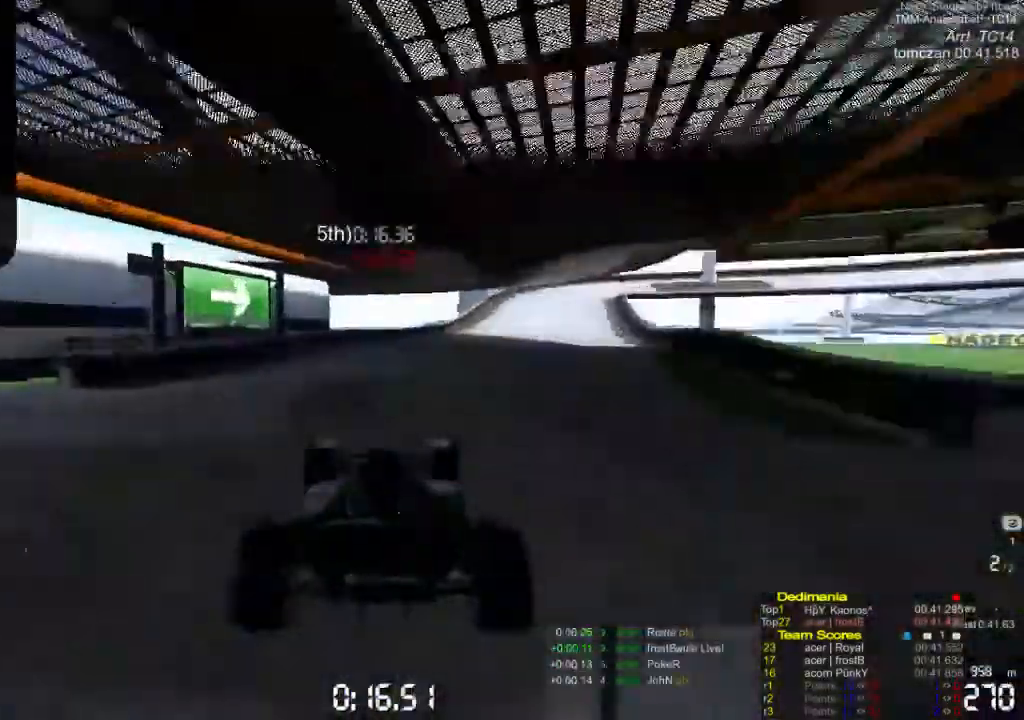
{"buttons": ["A"], "left_stick": "right", "events": []}
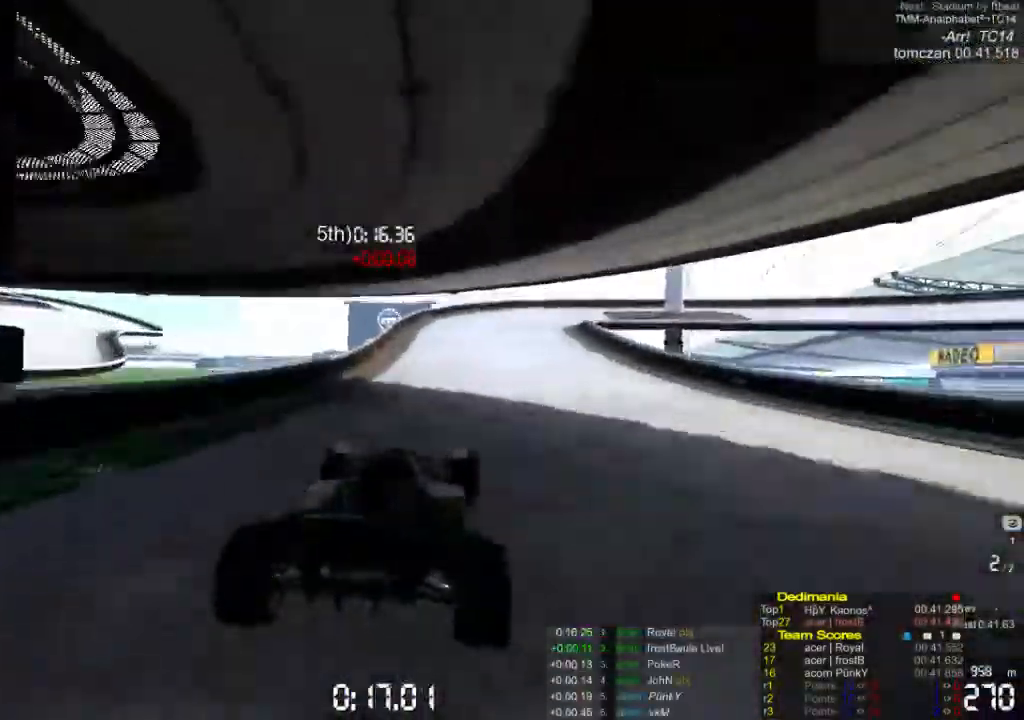
{"buttons": ["A"], "left_stick": "right", "events": []}
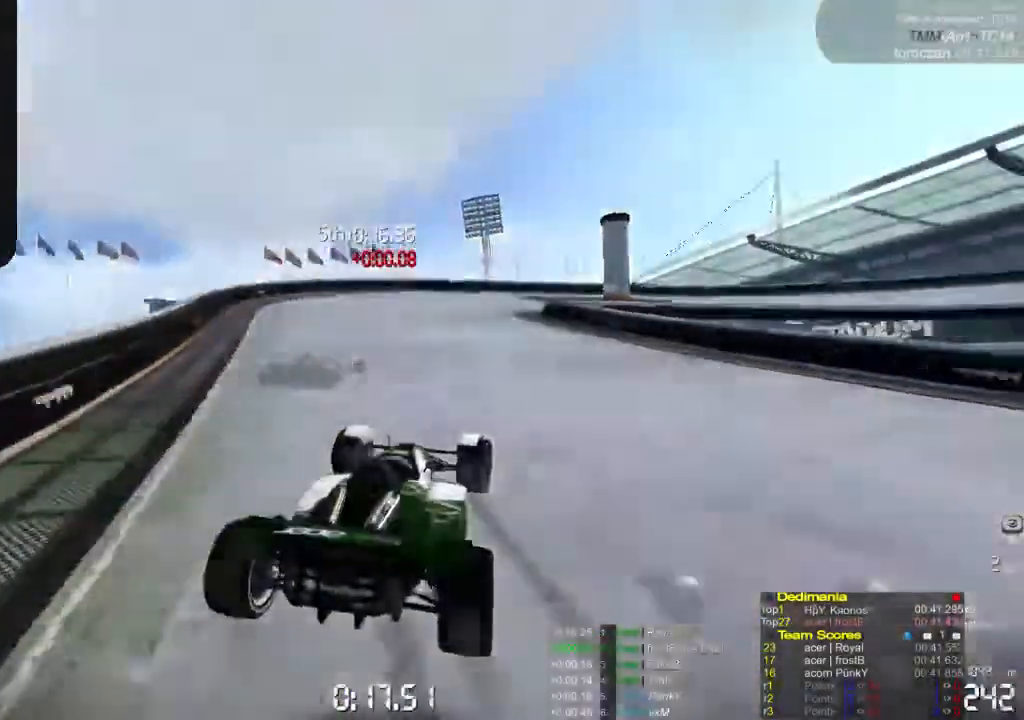
{"buttons": ["A"], "left_stick": "right", "events": []}
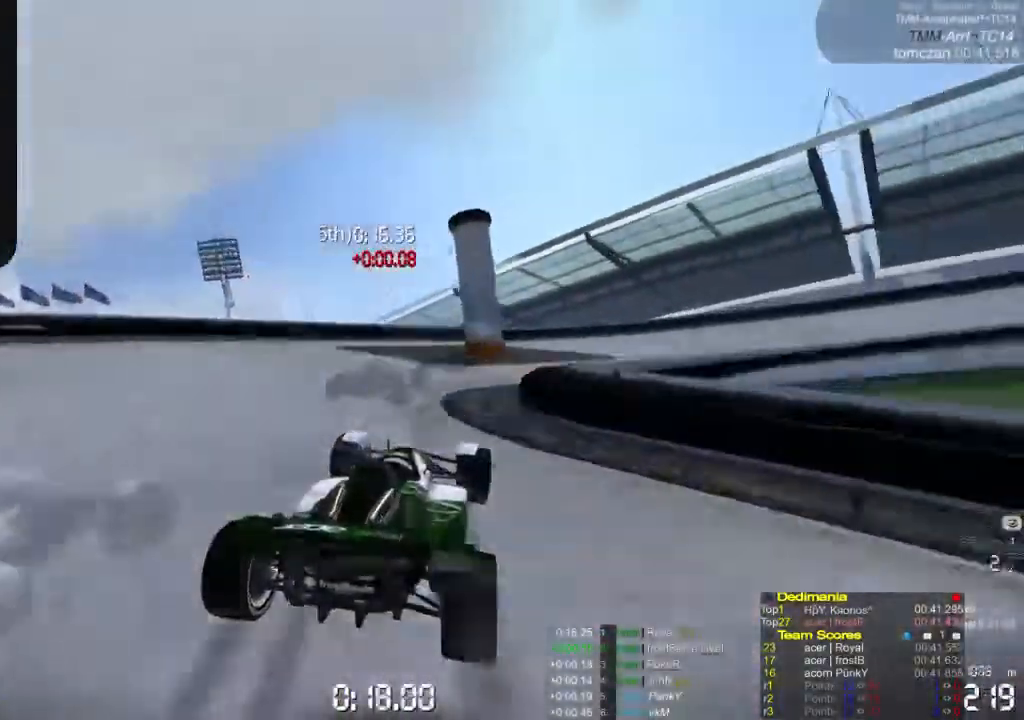
{"buttons": ["A"], "left_stick": "right", "events": []}